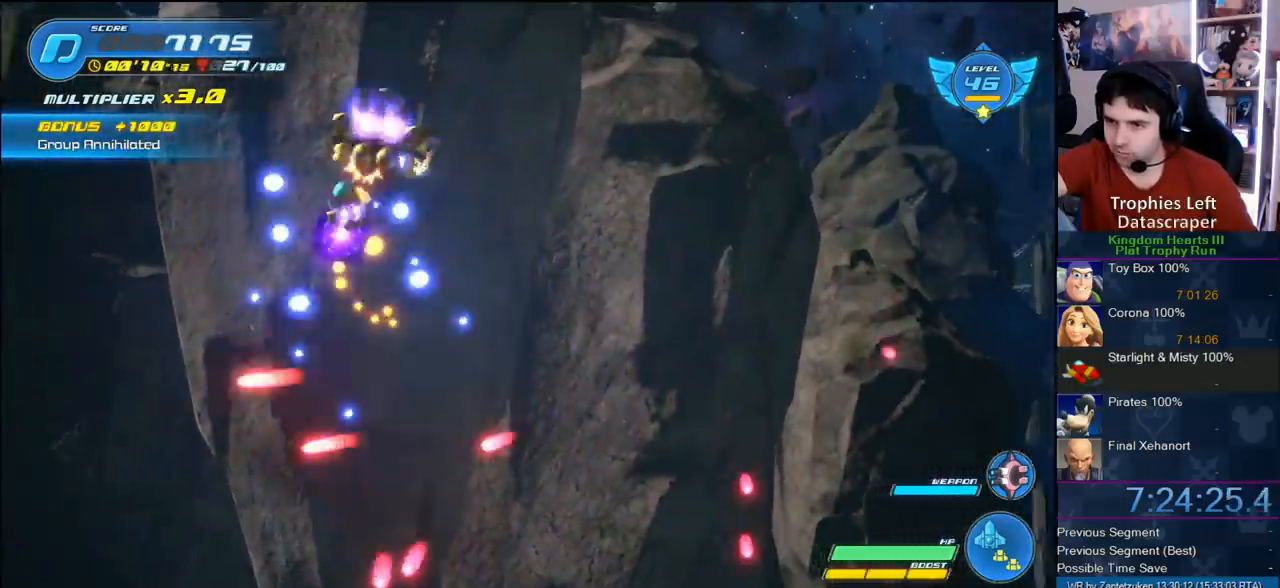
Gameplay with a controller (PlayStation layout); each line is a JSON object with the inputs held at the frame after it. "events" lists button and stick changes between this image and that frame as [ms after this image, input, new state], when the widget could be followed in between.
{"buttons": ["R2"], "left_stick": "right", "right_stick": "center", "events": [[17, "left_stick", "right"], [117, "left_stick", "down-right"], [367, "R2", "up"], [450, "left_stick", "right"], [500, "R2", "down"]]}
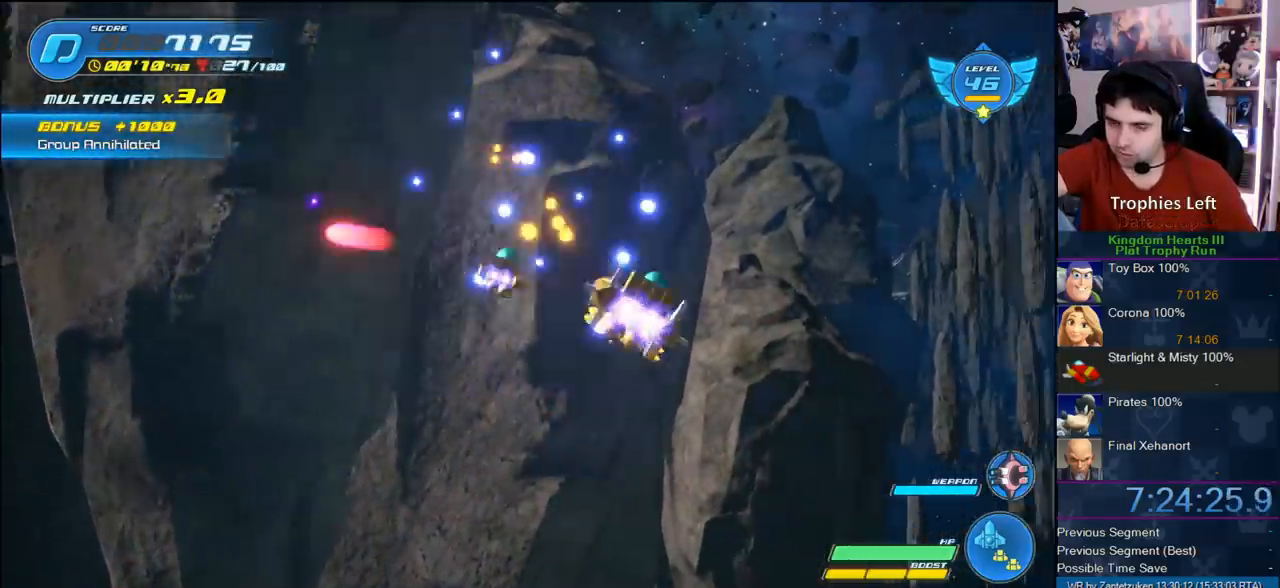
{"buttons": ["R2"], "left_stick": "down-left", "right_stick": "center", "events": [[83, "left_stick", "up"], [183, "left_stick", "up-left"], [300, "left_stick", "left"], [483, "left_stick", "down-left"]]}
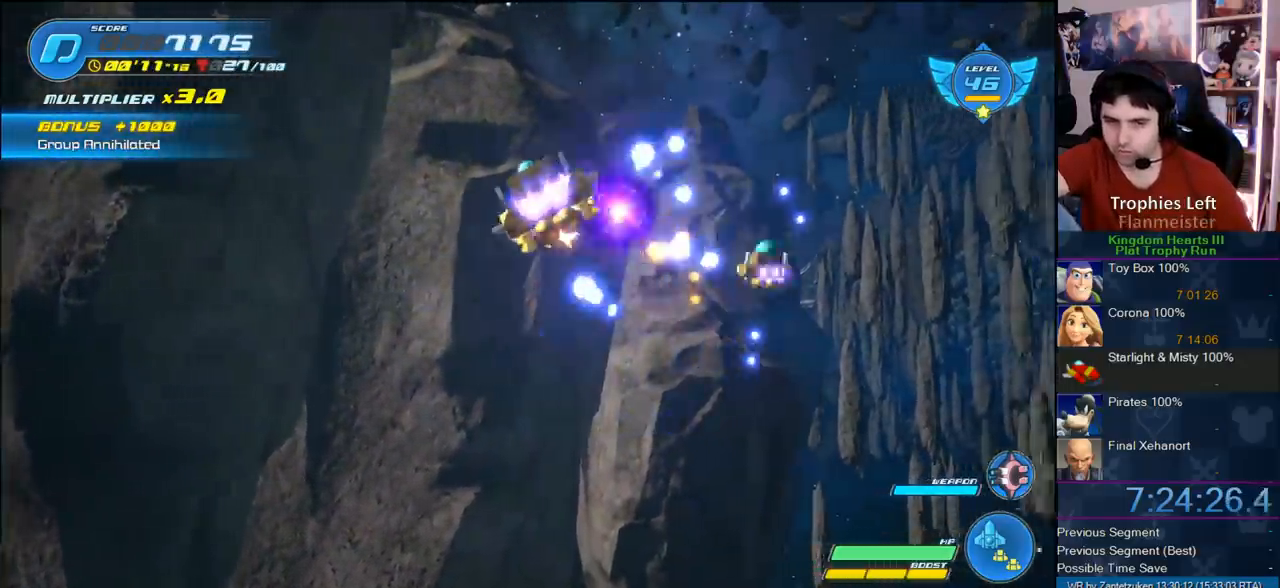
{"buttons": ["R2"], "left_stick": "up-left", "right_stick": "center", "events": [[133, "R2", "up"], [233, "R2", "down"], [450, "left_stick", "up-left"]]}
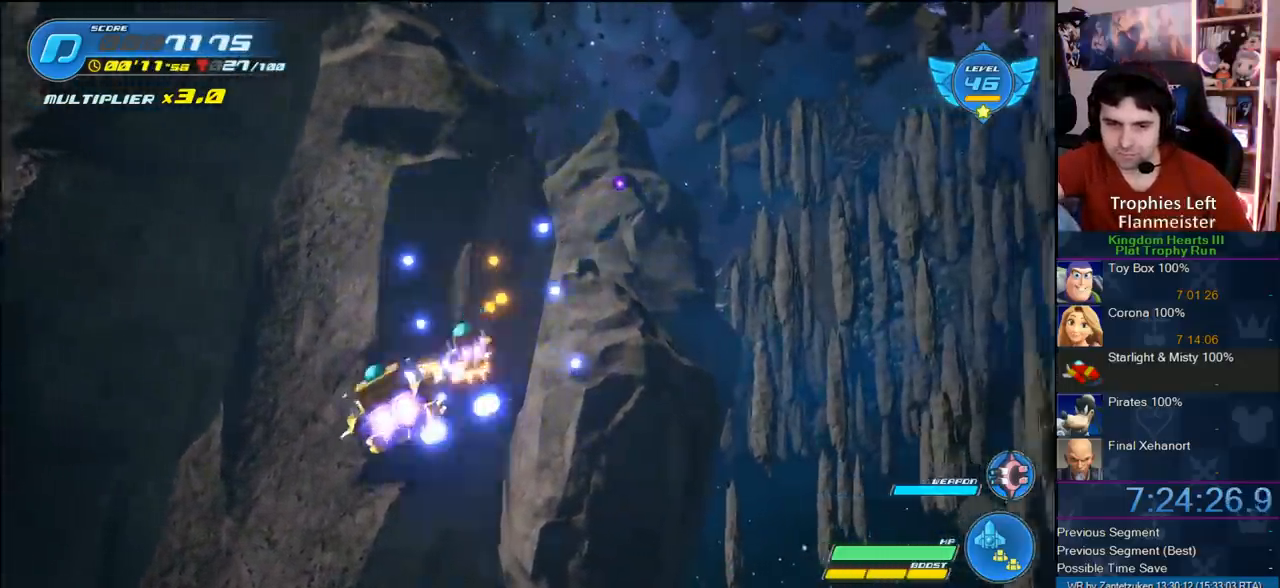
{"buttons": [], "left_stick": "down-right", "right_stick": "center", "events": [[17, "left_stick", "up"], [300, "left_stick", "right"], [383, "left_stick", "down-right"], [483, "R2", "up"]]}
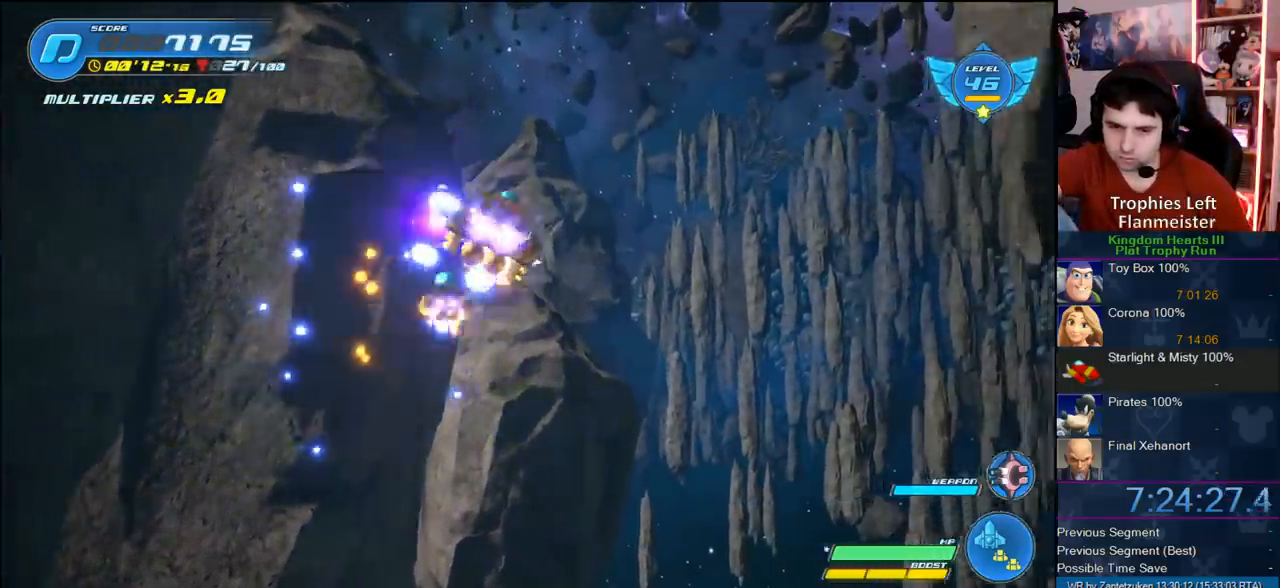
{"buttons": ["R2"], "left_stick": "up-right", "right_stick": "center", "events": [[50, "R2", "down"], [217, "left_stick", "right"], [450, "left_stick", "up-right"]]}
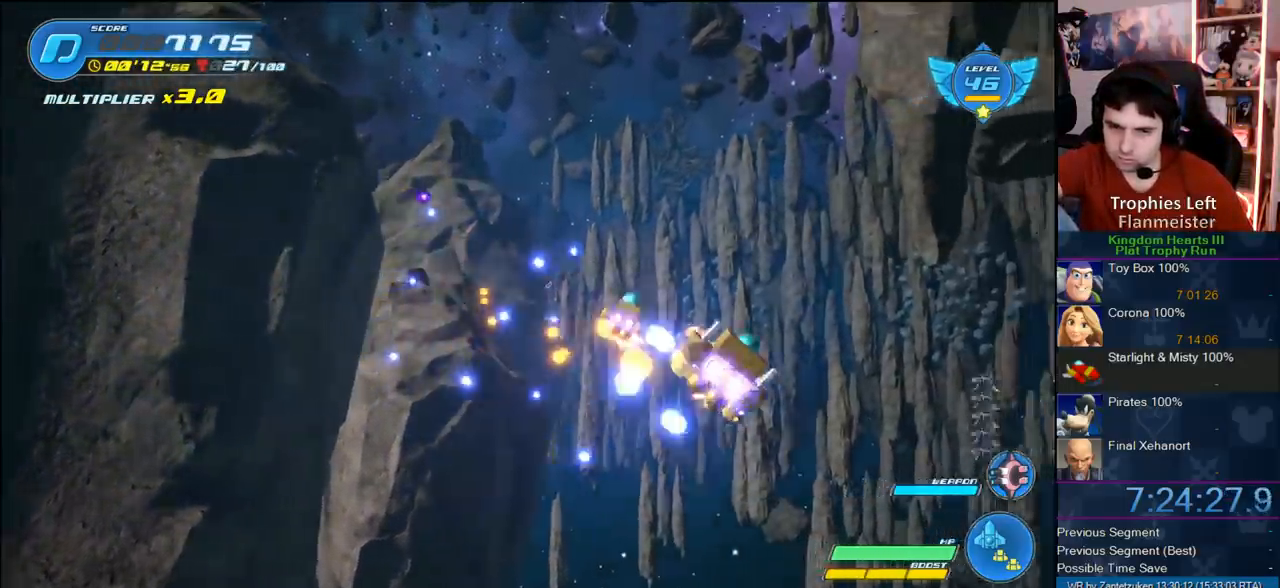
{"buttons": ["R2"], "left_stick": "left", "right_stick": "center", "events": [[33, "left_stick", "up"], [100, "left_stick", "up-left"], [200, "R2", "up"], [300, "R2", "down"], [300, "left_stick", "left"]]}
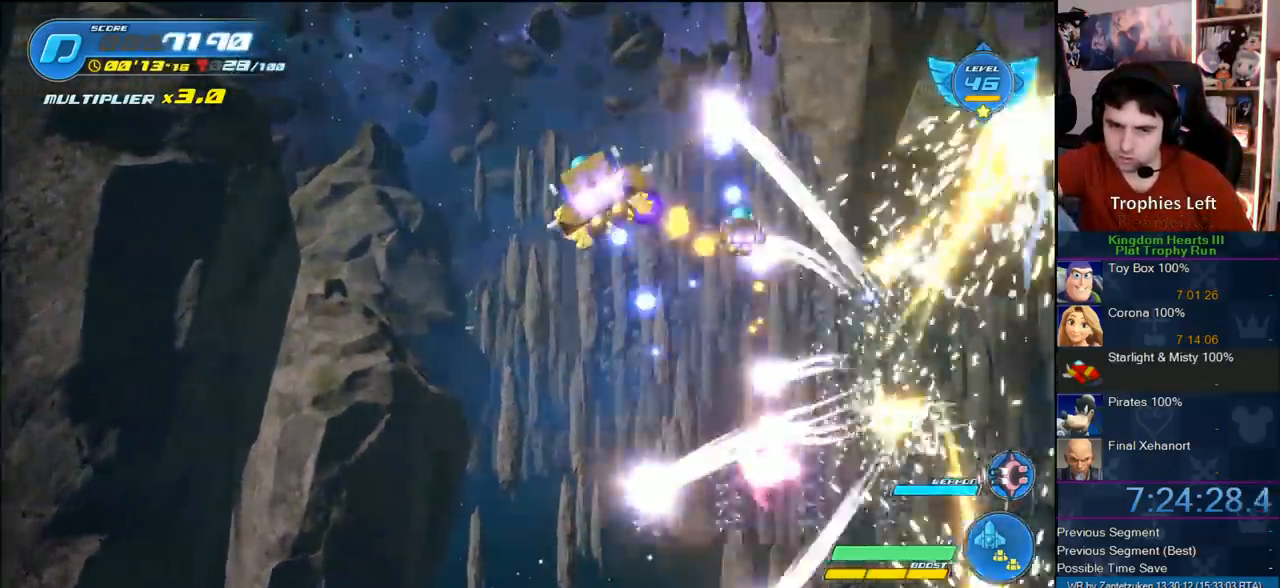
{"buttons": ["R2"], "left_stick": "right", "right_stick": "center", "events": [[17, "left_stick", "down-left"], [167, "left_stick", "down"], [283, "R2", "up"], [350, "R2", "down"], [350, "left_stick", "right"]]}
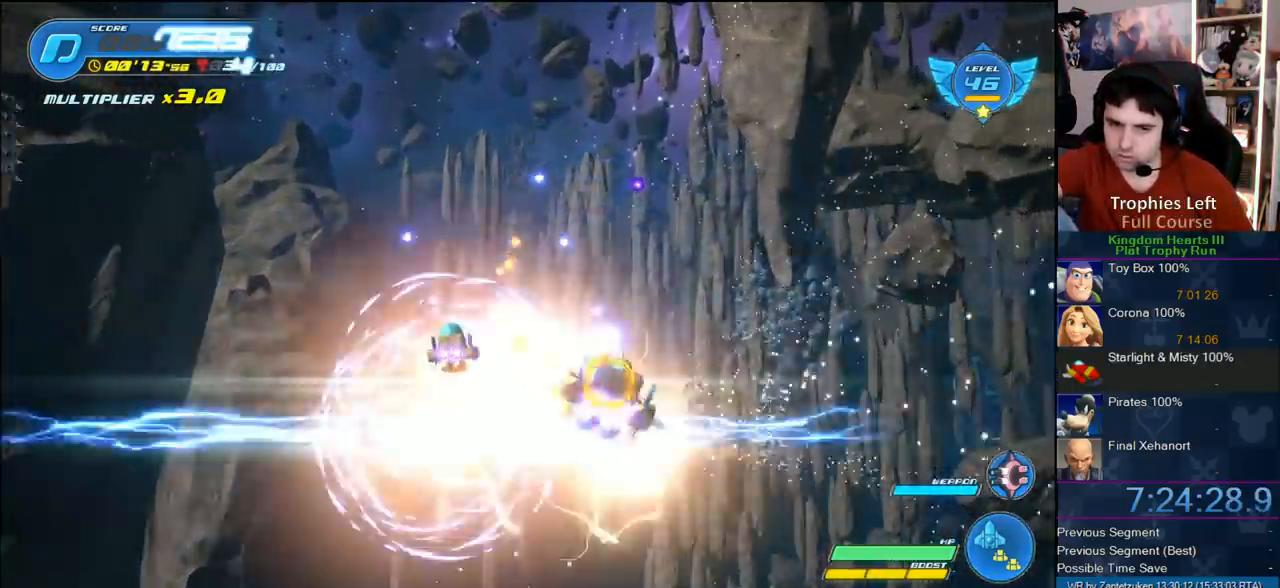
{"buttons": [], "left_stick": "up-left", "right_stick": "center", "events": [[167, "R2", "up"], [217, "R2", "down"], [267, "left_stick", "up"], [317, "left_stick", "up-left"], [450, "R2", "up"]]}
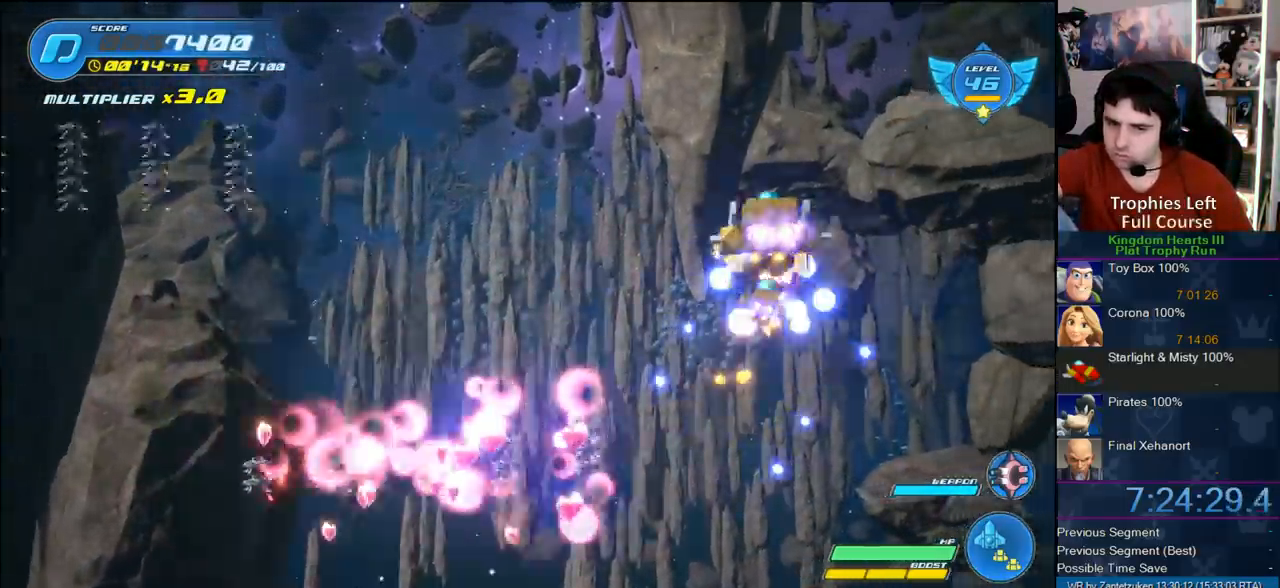
{"buttons": ["R2"], "left_stick": "left", "right_stick": "center", "events": [[50, "R2", "down"], [183, "left_stick", "left"], [283, "R2", "up"], [350, "R2", "down"]]}
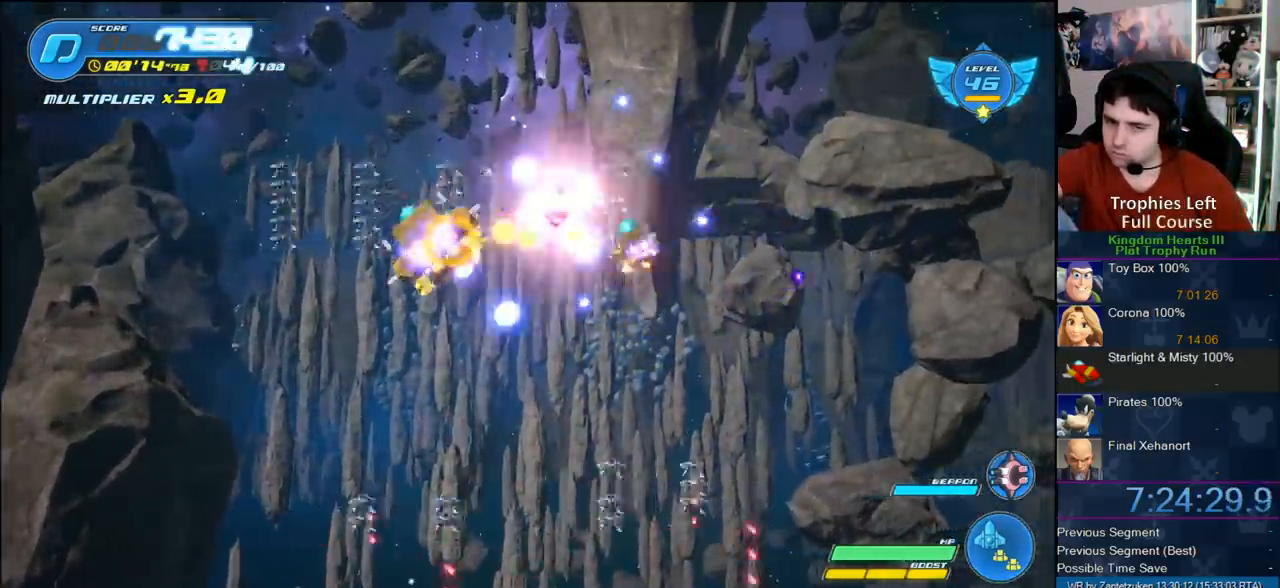
{"buttons": ["R2"], "left_stick": "down-right", "right_stick": "center", "events": [[33, "R2", "up"], [67, "R2", "down"], [100, "left_stick", "up-left"], [300, "R2", "up"], [300, "left_stick", "up-right"], [333, "R2", "down"], [417, "left_stick", "down-right"]]}
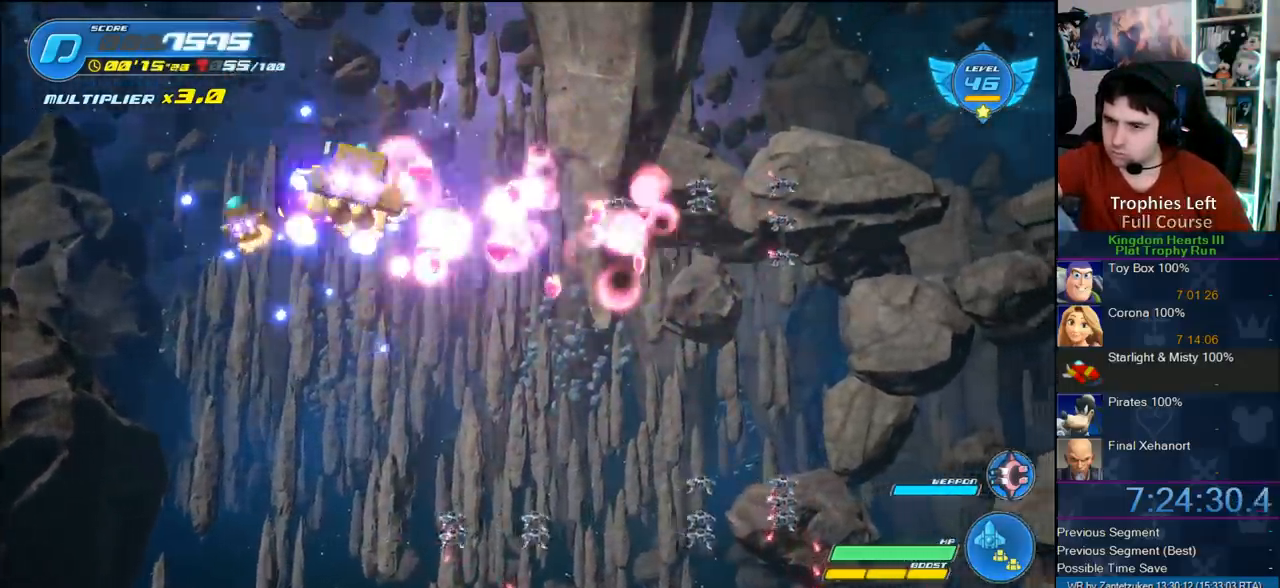
{"buttons": ["R2"], "left_stick": "up-right", "right_stick": "center", "events": [[133, "left_stick", "right"], [350, "R2", "up"], [433, "left_stick", "up-right"], [467, "R2", "down"]]}
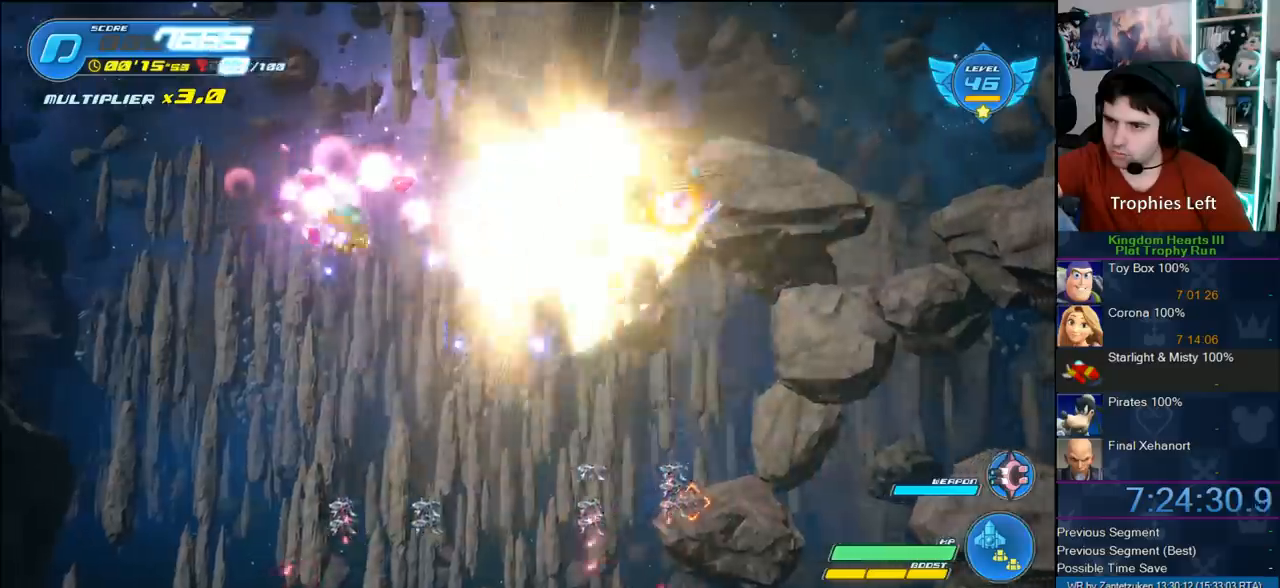
{"buttons": ["R2"], "left_stick": "down-left", "right_stick": "center", "events": [[33, "left_stick", "center"], [117, "R2", "up"], [167, "R2", "down"], [167, "left_stick", "left"], [350, "R2", "up"], [350, "left_stick", "down-left"], [417, "R2", "down"]]}
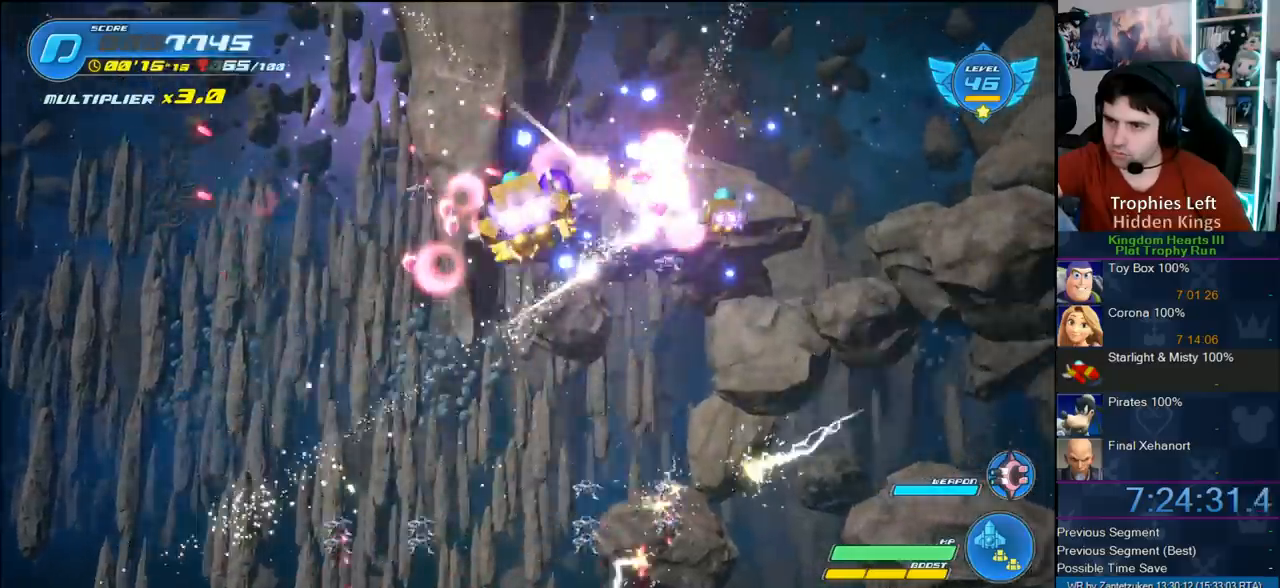
{"buttons": ["R2"], "left_stick": "left", "right_stick": "center", "events": [[100, "R2", "up"], [100, "left_stick", "down-right"], [150, "R2", "down"], [333, "R2", "up"], [333, "left_stick", "center"], [350, "R2", "down"], [433, "left_stick", "left"]]}
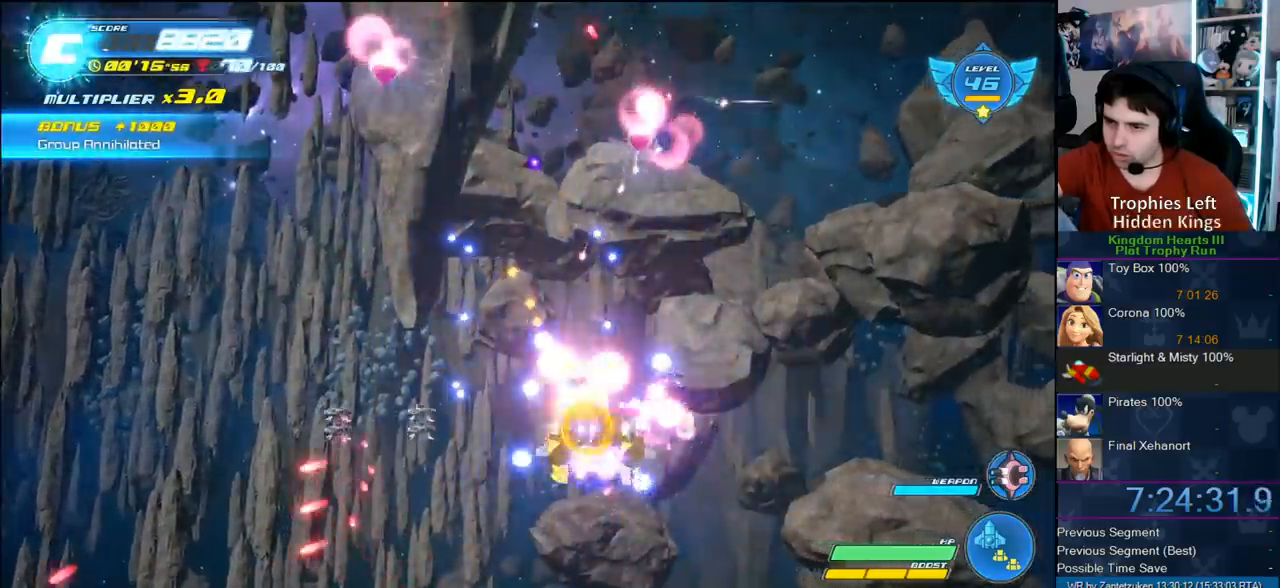
{"buttons": [], "left_stick": "up-right", "right_stick": "center", "events": [[33, "R2", "up"], [67, "R2", "down"], [267, "R2", "up"], [333, "R2", "down"], [500, "R2", "up"], [500, "left_stick", "up-right"]]}
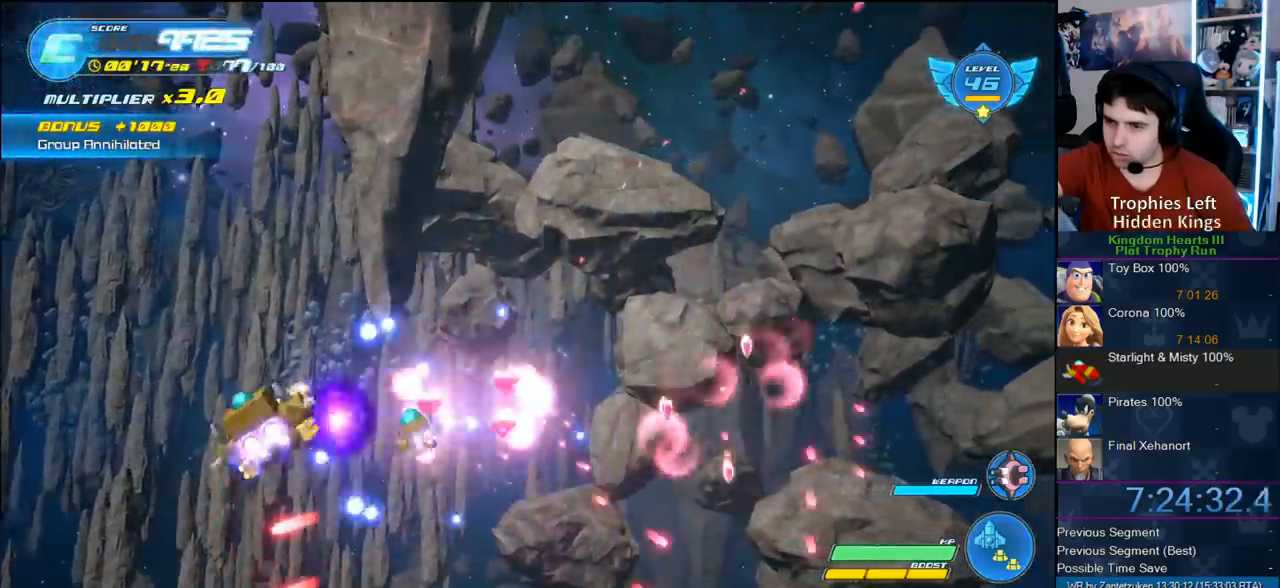
{"buttons": ["R2"], "left_stick": "up-right", "right_stick": "center", "events": [[33, "R2", "down"]]}
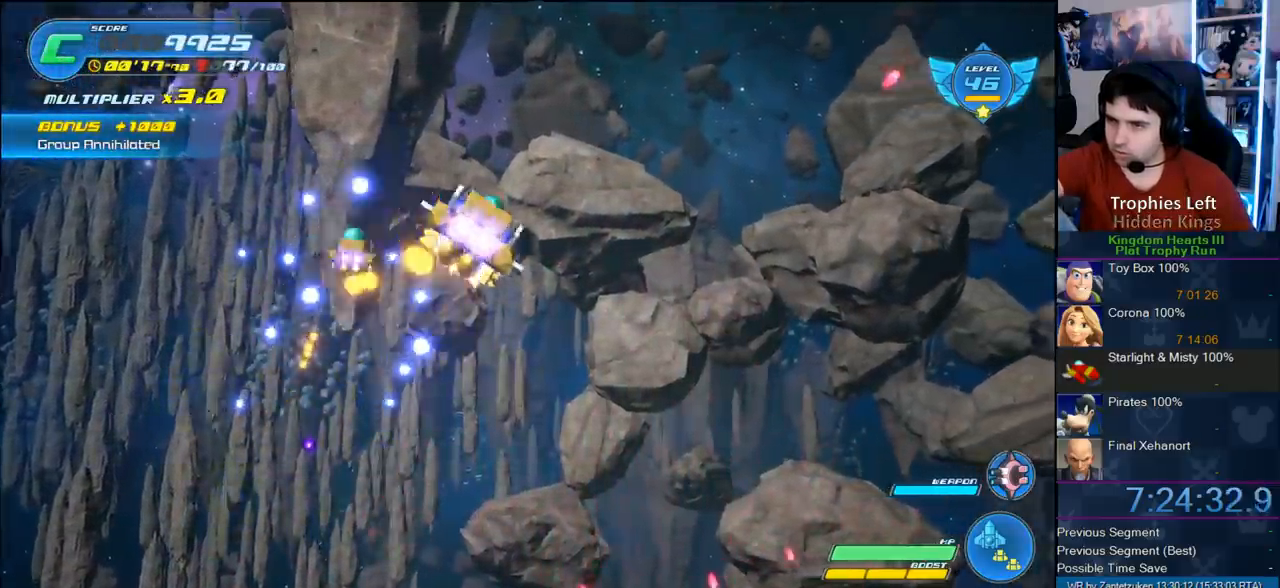
{"buttons": ["R2"], "left_stick": "up-right", "right_stick": "center", "events": [[417, "R2", "up"], [483, "R2", "down"]]}
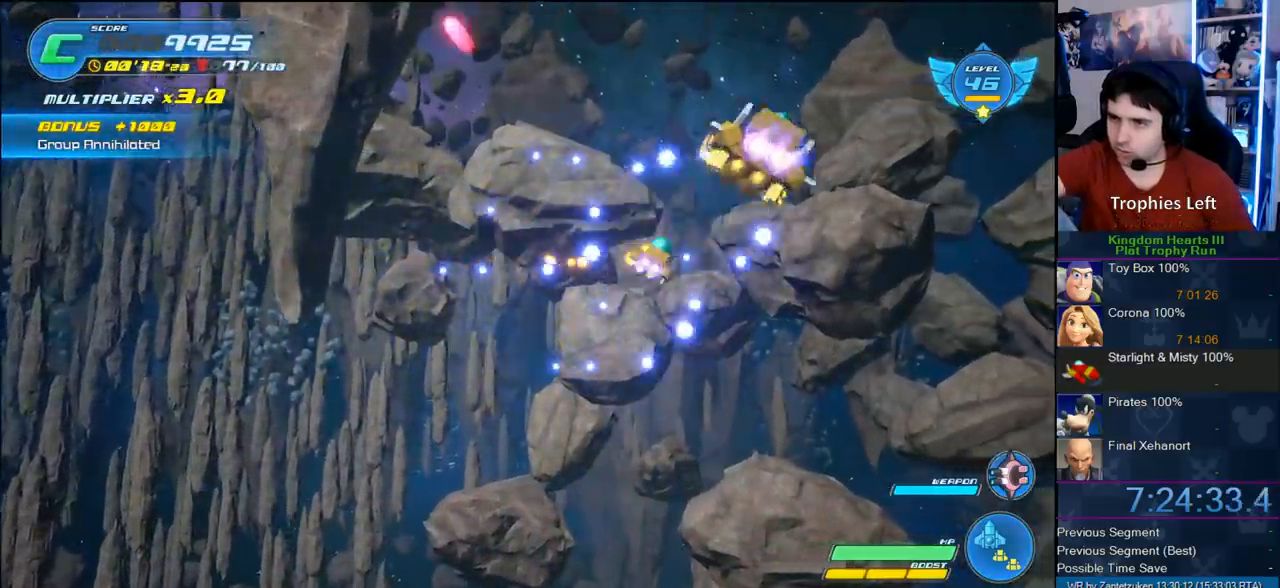
{"buttons": ["R2"], "left_stick": "left", "right_stick": "center", "events": [[50, "left_stick", "up-left"], [267, "left_stick", "left"]]}
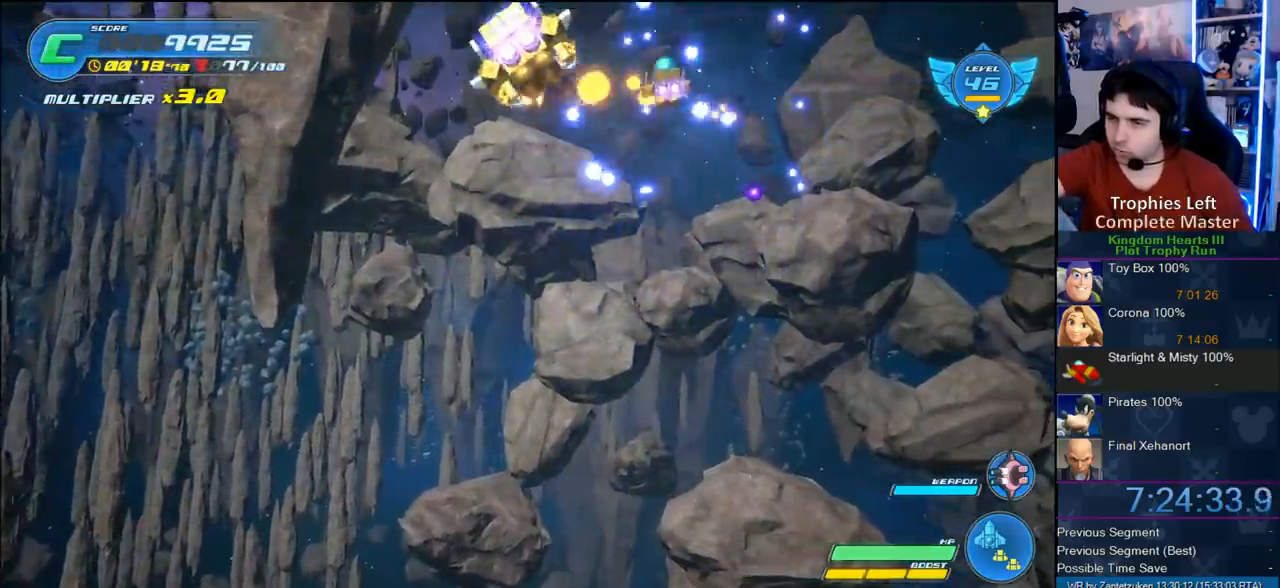
{"buttons": ["R2"], "left_stick": "left", "right_stick": "center", "events": []}
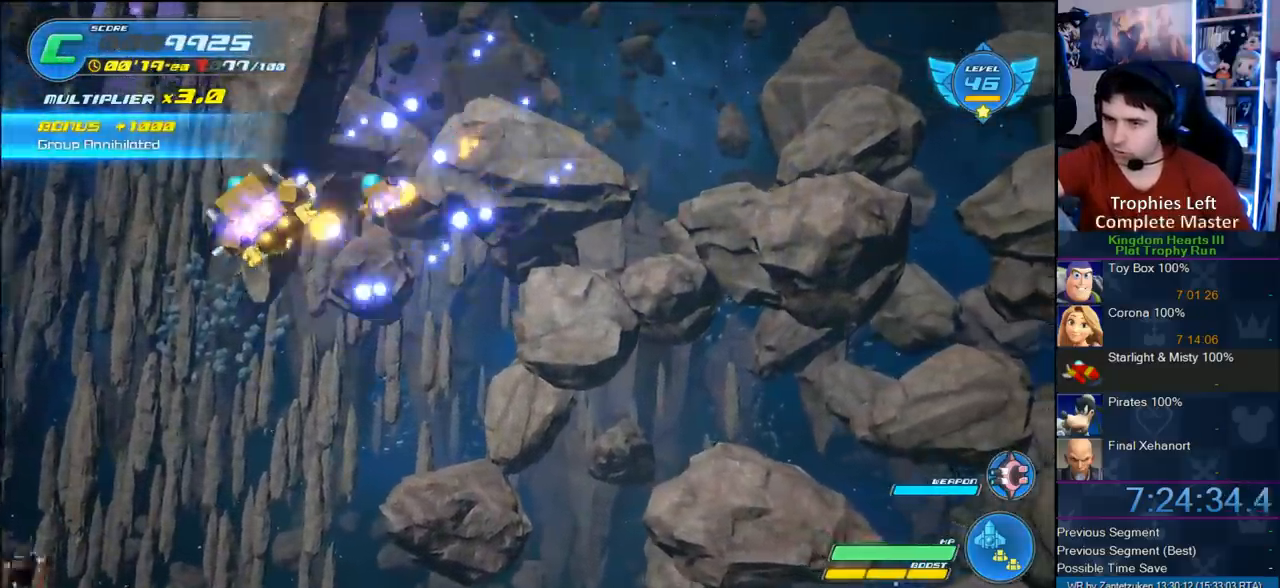
{"buttons": ["R2"], "left_stick": "down-right", "right_stick": "center", "events": [[217, "left_stick", "up-left"], [317, "left_stick", "center"], [367, "left_stick", "down-right"]]}
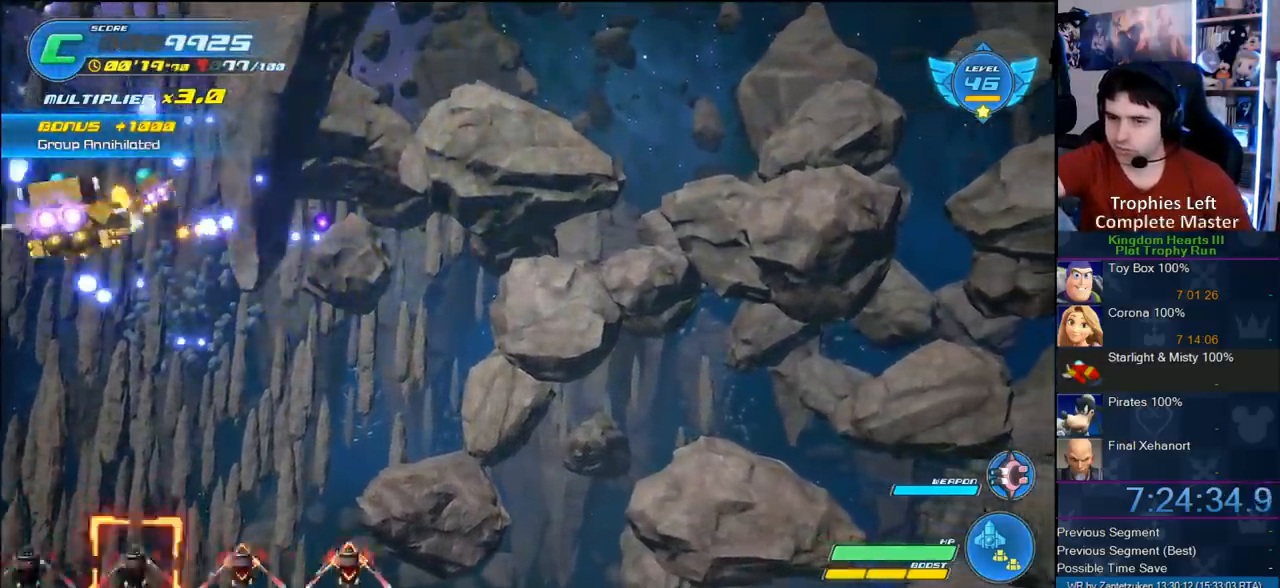
{"buttons": ["R2"], "left_stick": "down-right", "right_stick": "center", "events": [[367, "R2", "up"], [417, "R2", "down"]]}
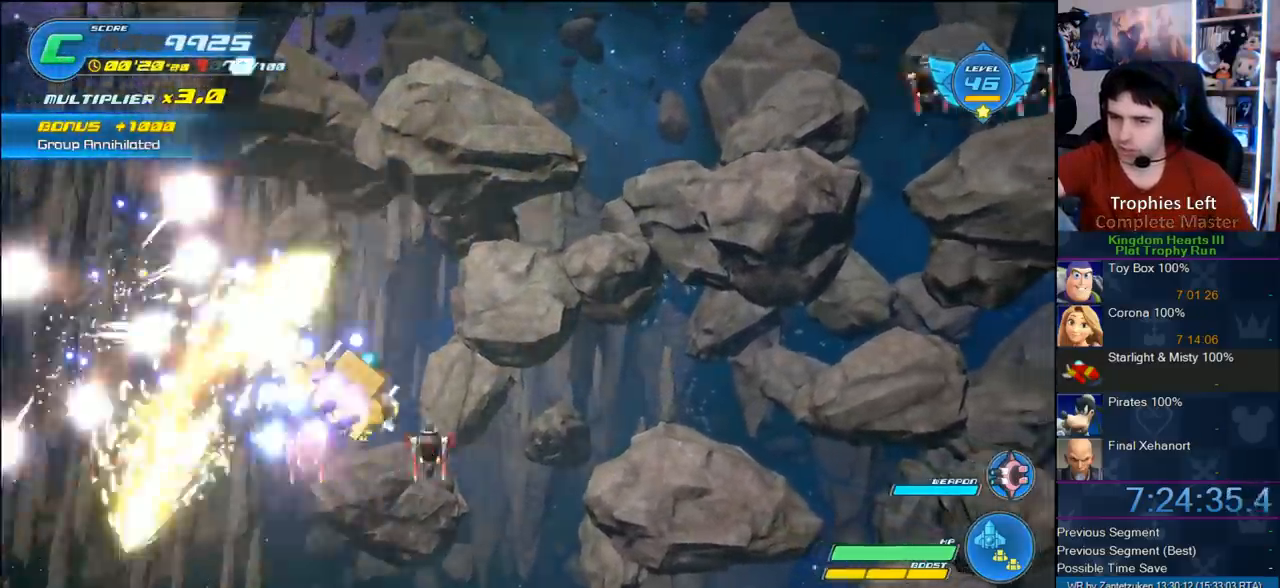
{"buttons": ["R2"], "left_stick": "left", "right_stick": "center", "events": [[133, "left_stick", "left"]]}
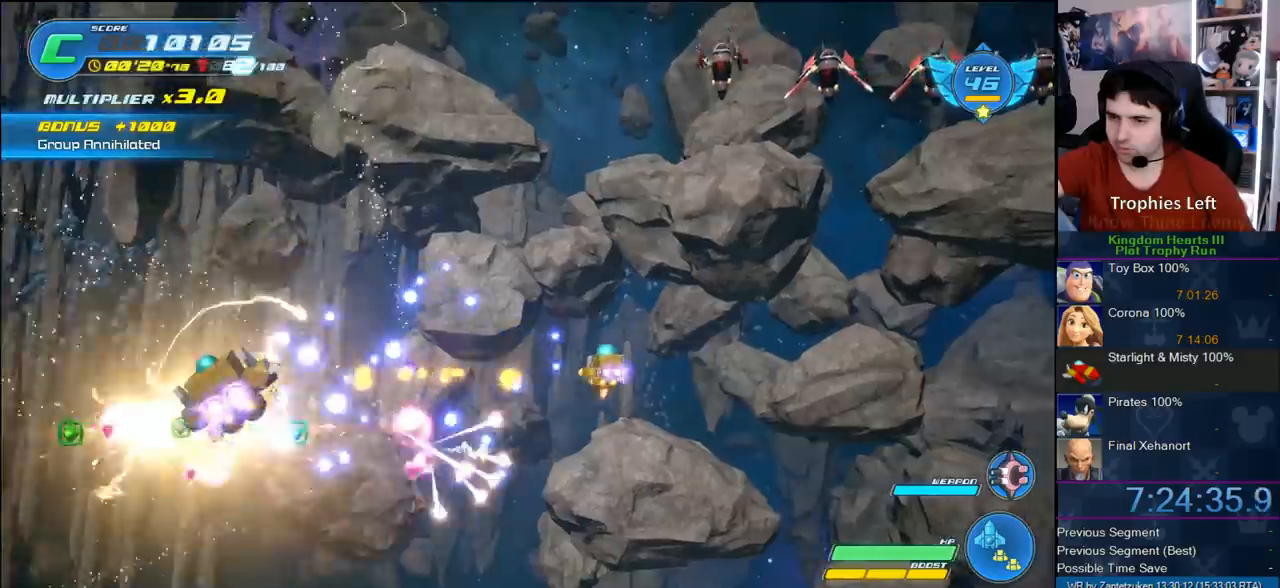
{"buttons": ["R2"], "left_stick": "up-right", "right_stick": "center", "events": [[50, "R2", "up"], [133, "R2", "down"], [250, "left_stick", "up"], [367, "left_stick", "up-right"]]}
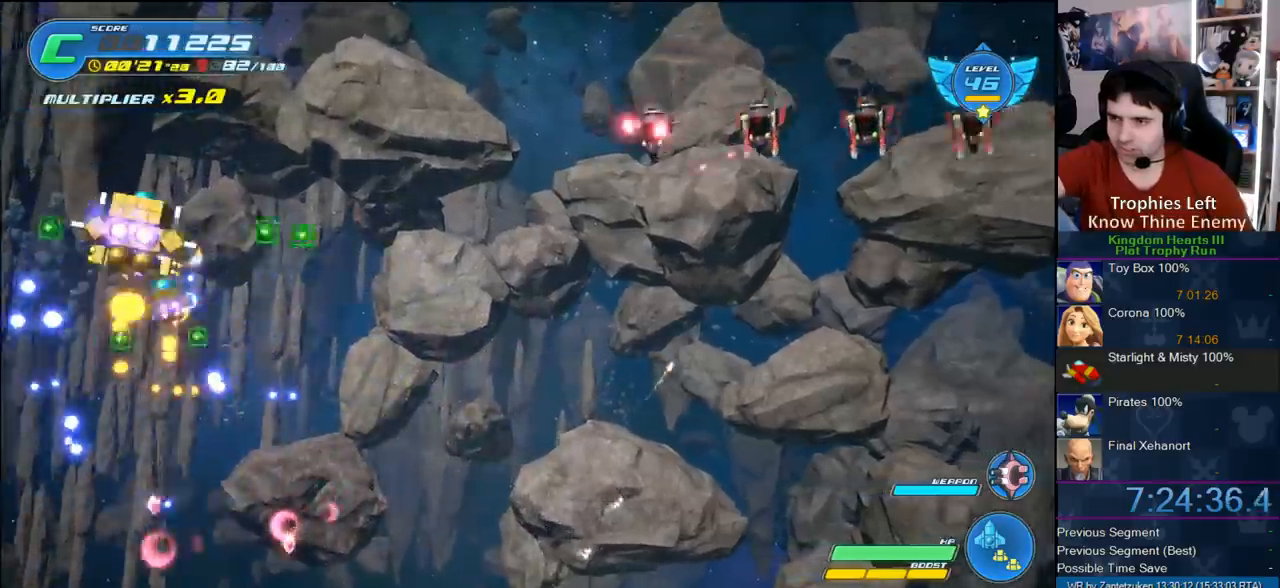
{"buttons": ["R2"], "left_stick": "right", "right_stick": "center", "events": [[100, "R2", "up"], [133, "R2", "down"], [267, "left_stick", "right"]]}
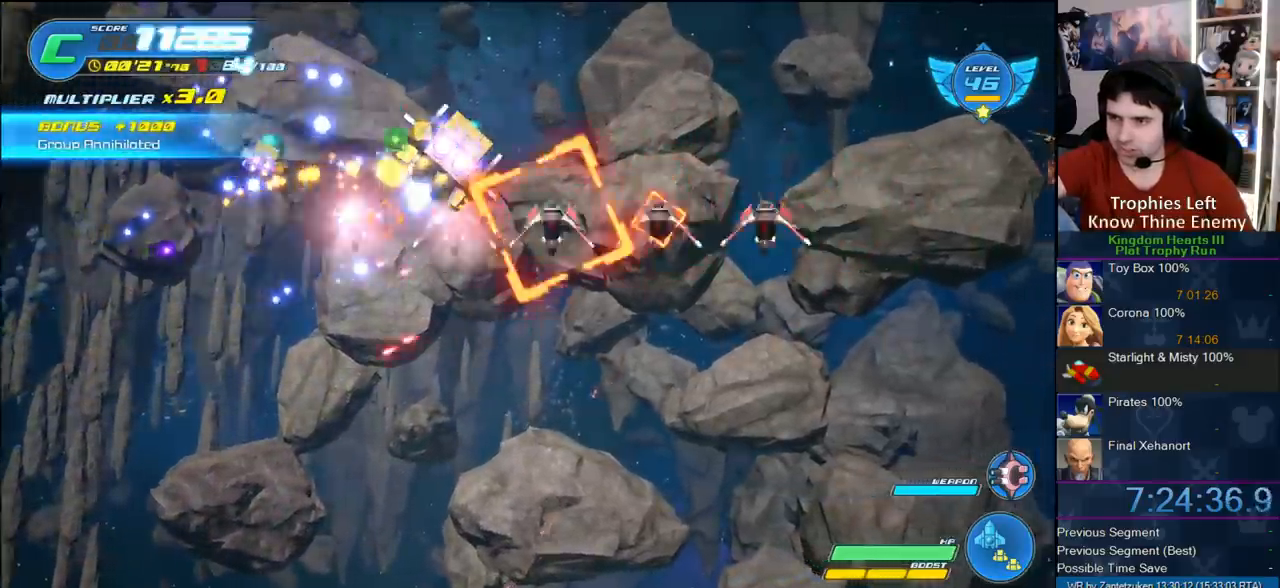
{"buttons": ["R2"], "left_stick": "left", "right_stick": "center", "events": [[283, "left_stick", "left"]]}